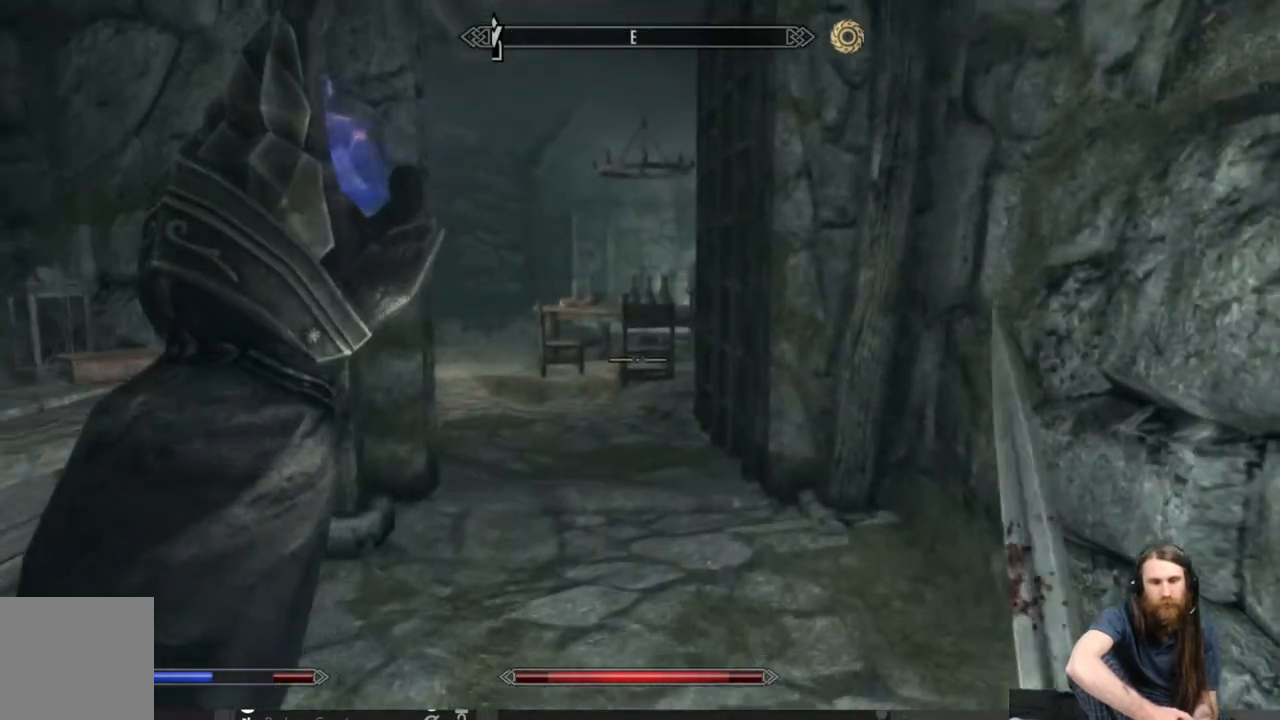
Gameplay with a controller (Xbox layout); each line is a JSON object with the inputs held at the frame after it. "events" lists button and stick changes between this image and that frame as [ms after this image, input, new state], when the widget could be followed in between.
{"buttons": [], "left_stick": "up", "right_stick": "center", "events": [[417, "L2", "up"]]}
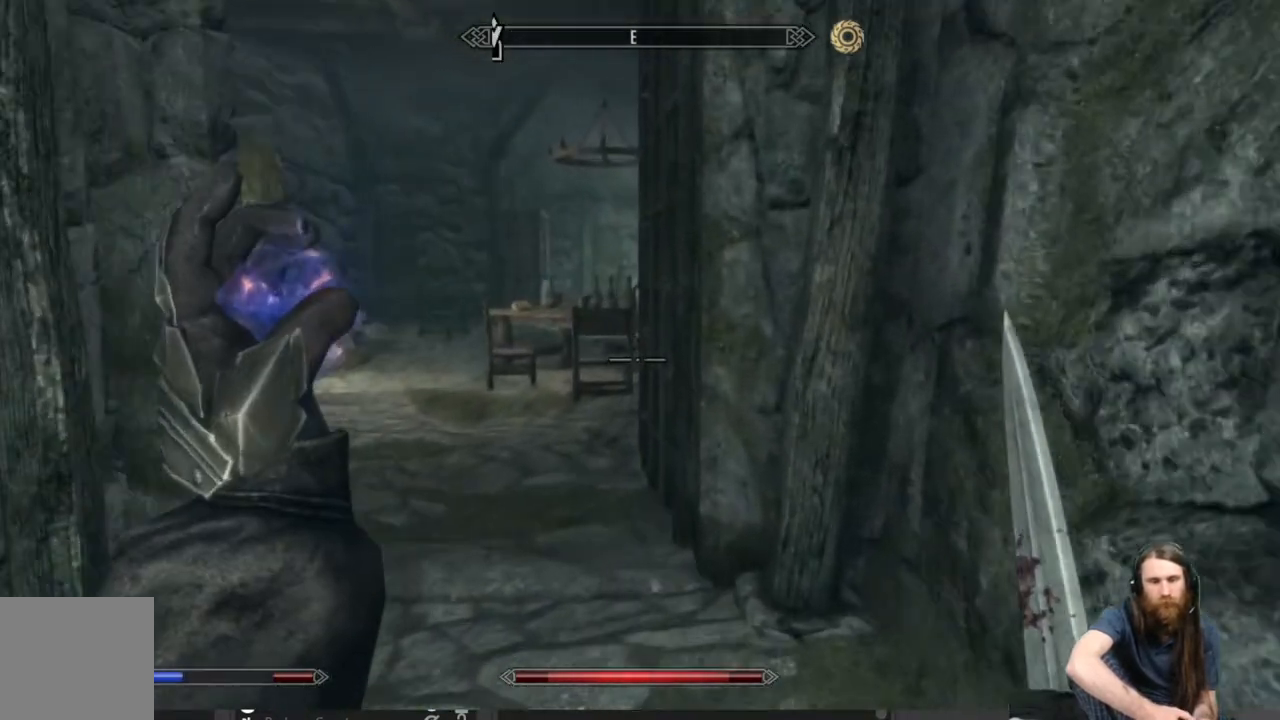
{"buttons": [], "left_stick": "up", "right_stick": "center", "events": []}
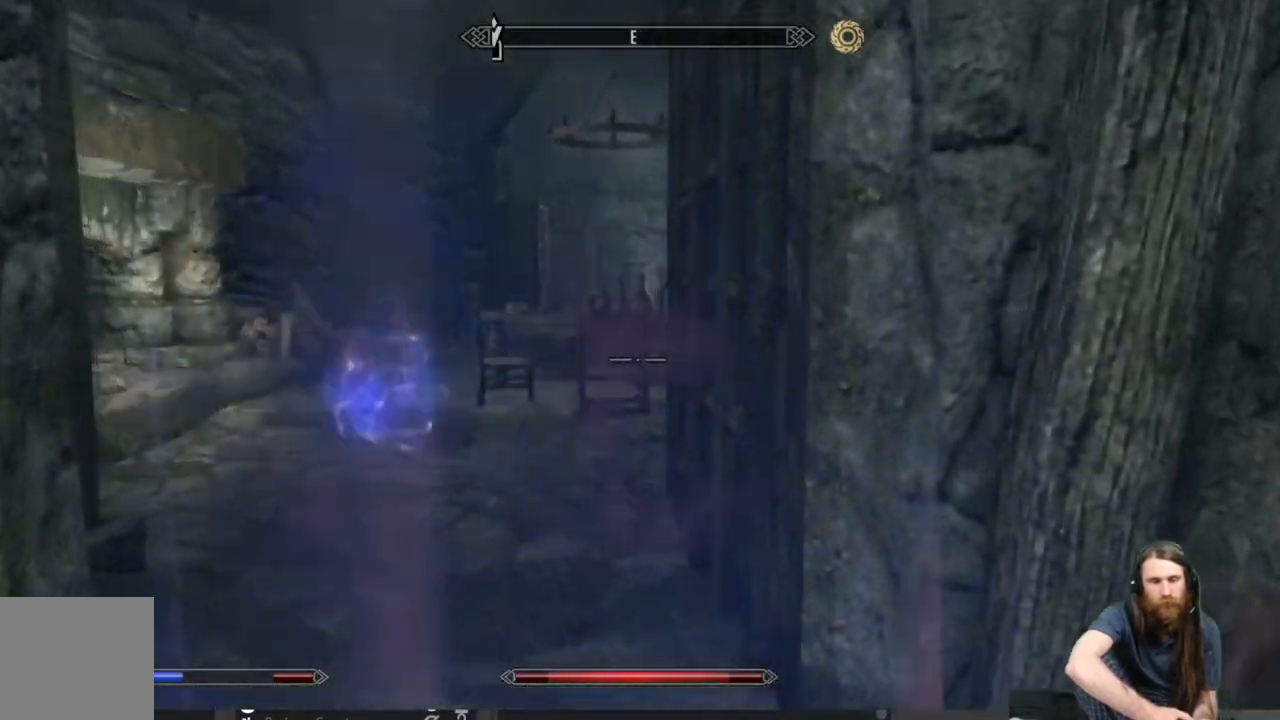
{"buttons": [], "left_stick": "up-left", "right_stick": "right", "events": [[450, "right_stick", "right"], [483, "left_stick", "up-left"]]}
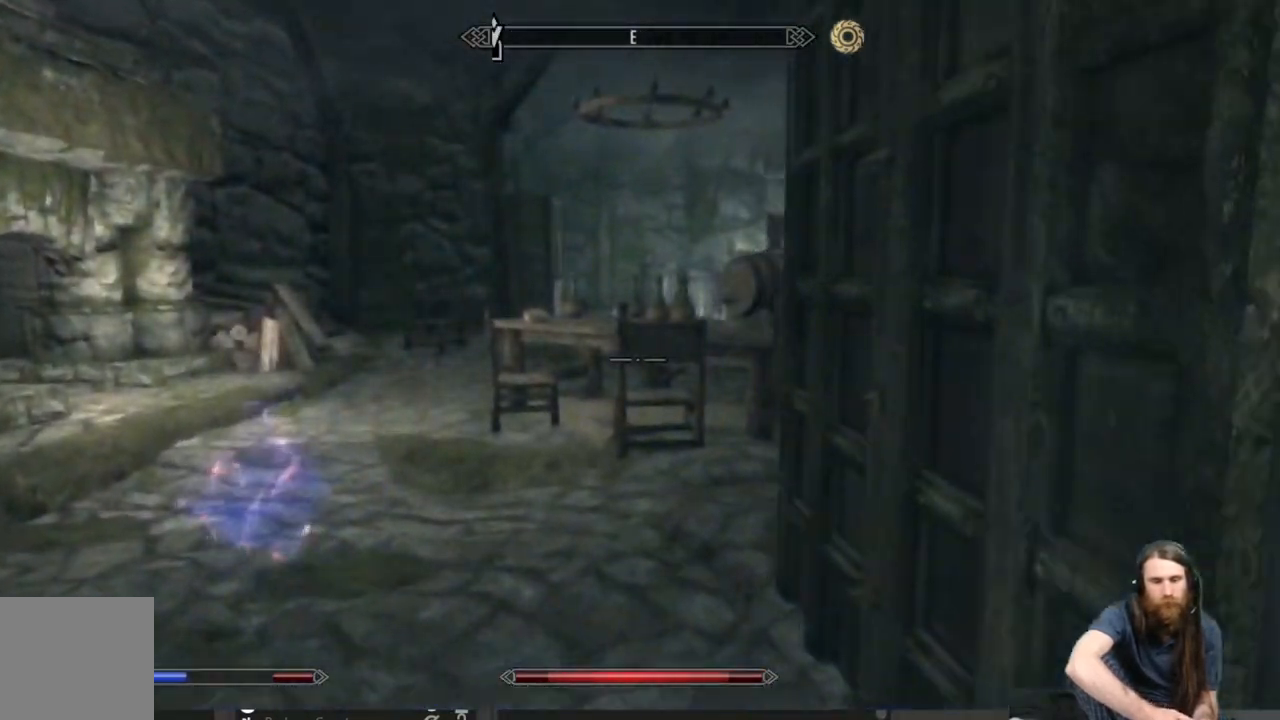
{"buttons": [], "left_stick": "up-left", "right_stick": "center", "events": [[83, "right_stick", "center"], [250, "right_stick", "right"], [400, "right_stick", "center"]]}
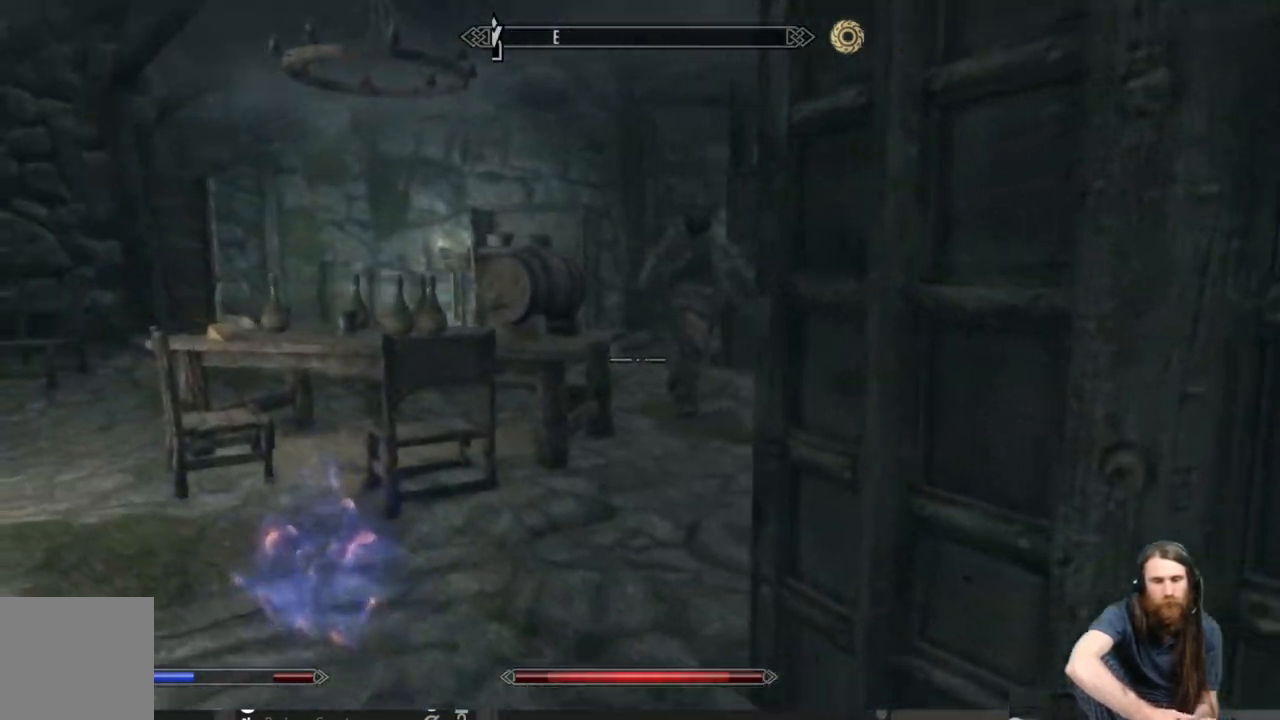
{"buttons": [], "left_stick": "up-left", "right_stick": "right", "events": [[233, "left_stick", "up"], [450, "right_stick", "right"], [483, "left_stick", "up-left"]]}
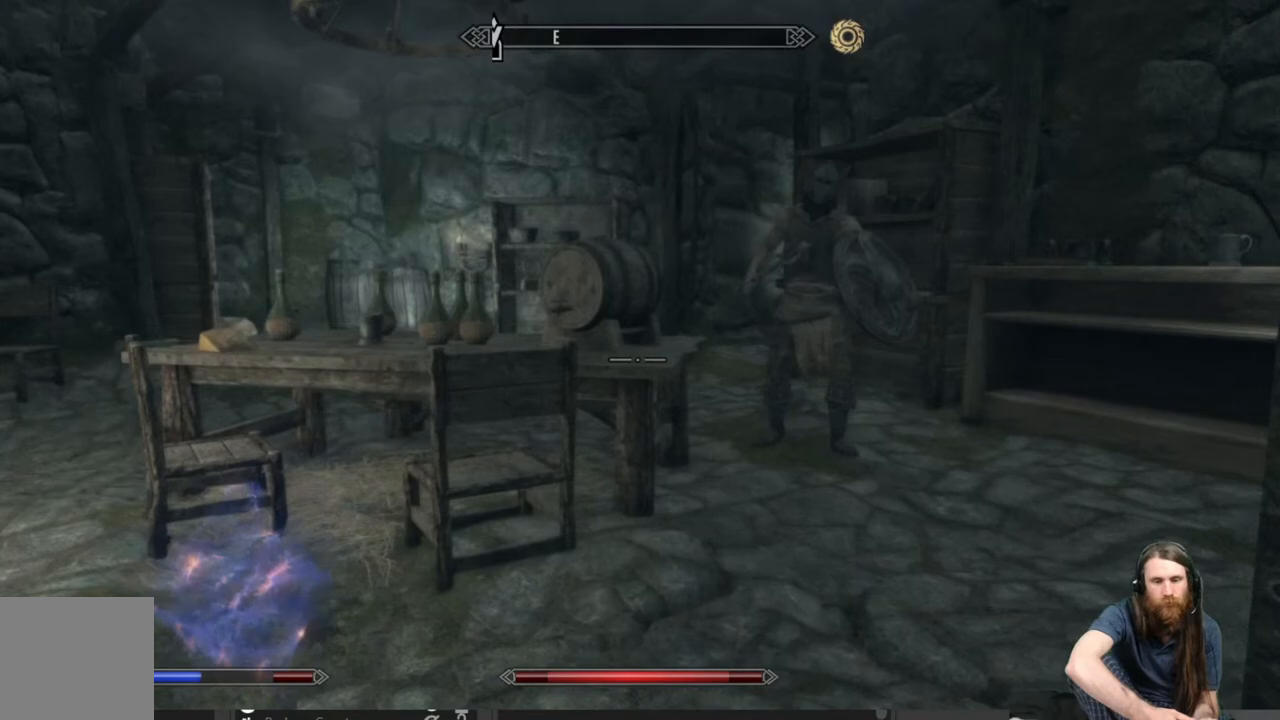
{"buttons": [], "left_stick": "left", "right_stick": "center", "events": [[67, "left_stick", "left"], [100, "right_stick", "center"], [250, "right_stick", "right"], [433, "right_stick", "center"]]}
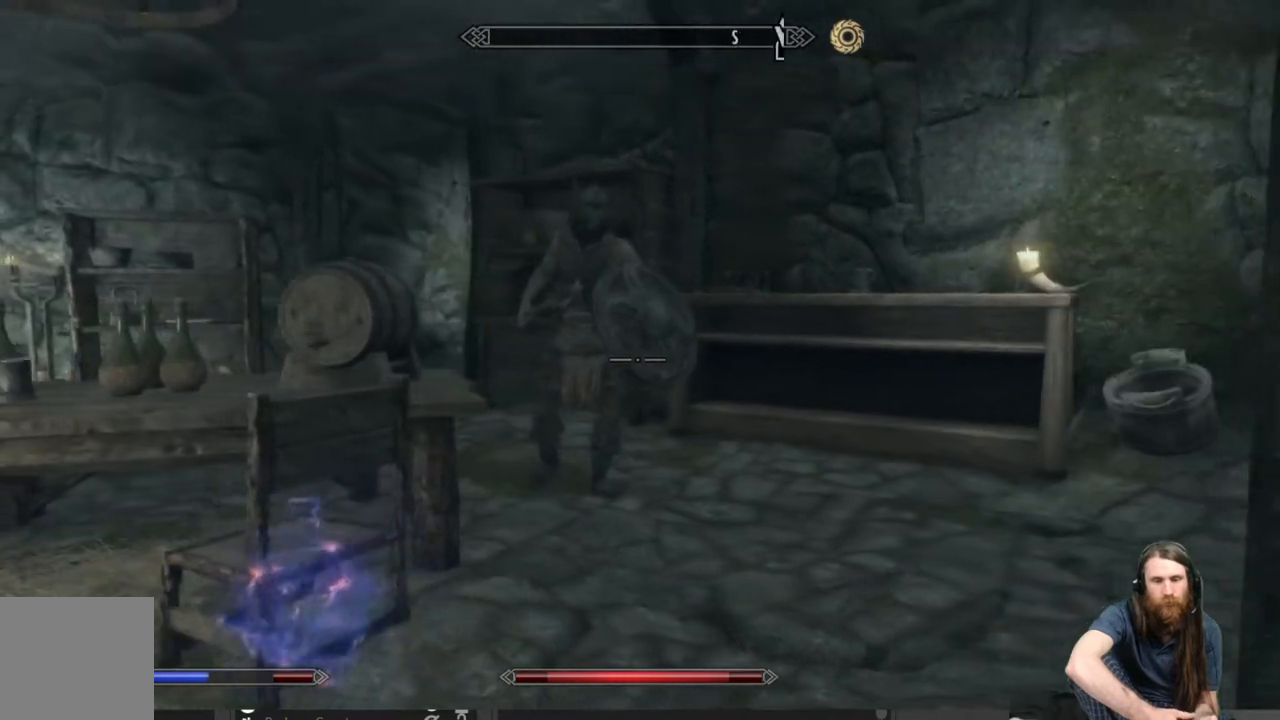
{"buttons": [], "left_stick": "up", "right_stick": "center", "events": [[83, "left_stick", "up-left"], [83, "right_stick", "up-right"], [200, "right_stick", "center"], [217, "left_stick", "up"]]}
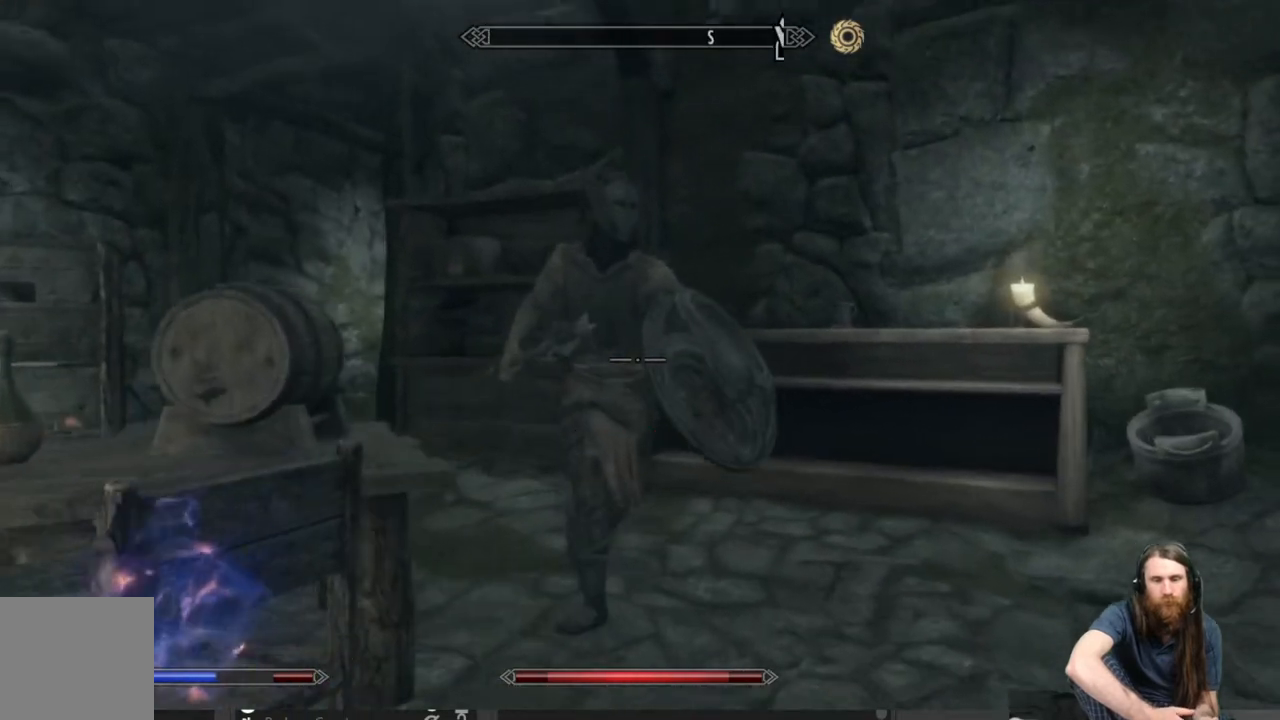
{"buttons": ["R2"], "left_stick": "center", "right_stick": "center", "events": [[183, "R2", "down"], [183, "left_stick", "center"]]}
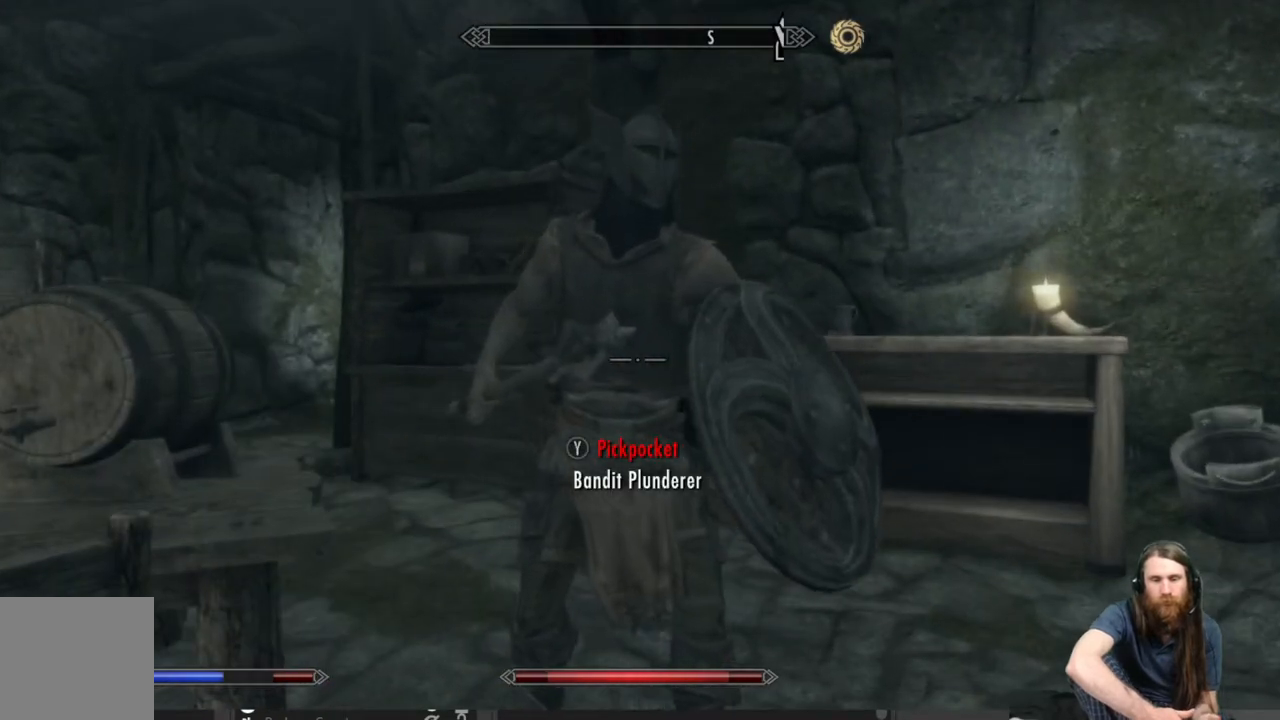
{"buttons": ["R2"], "left_stick": "center", "right_stick": "center", "events": []}
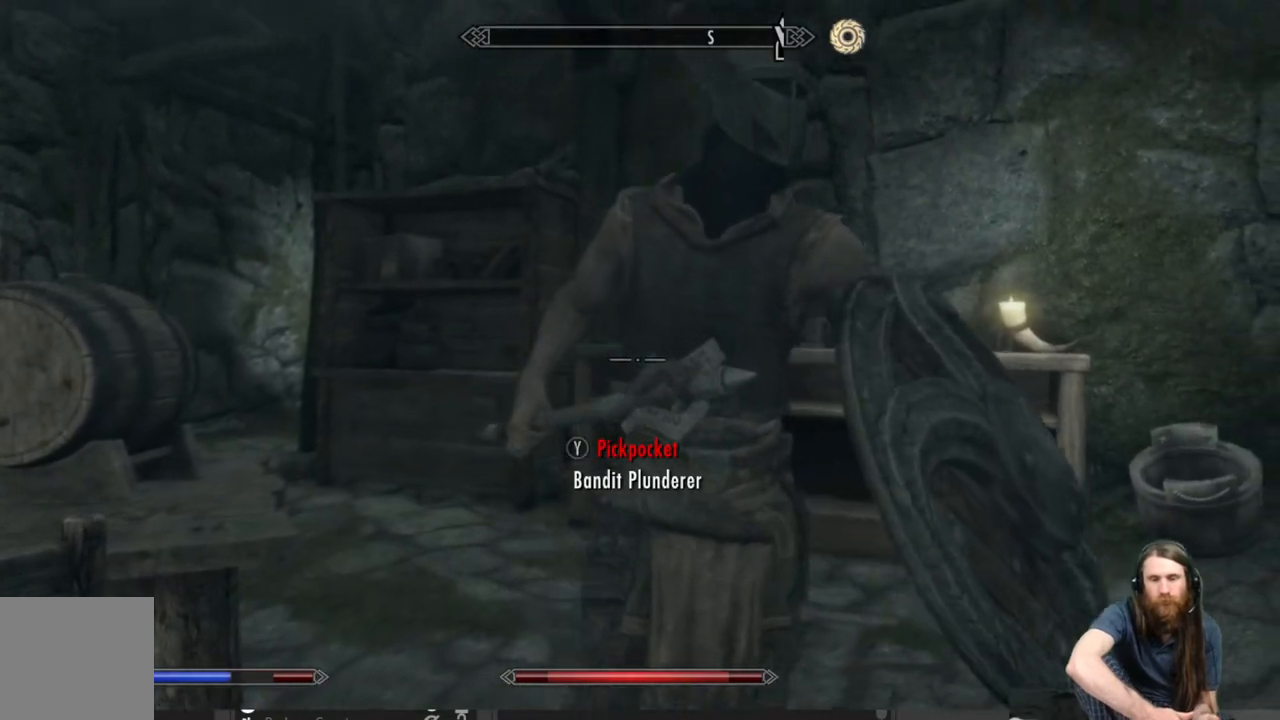
{"buttons": ["R2"], "left_stick": "center", "right_stick": "center", "events": []}
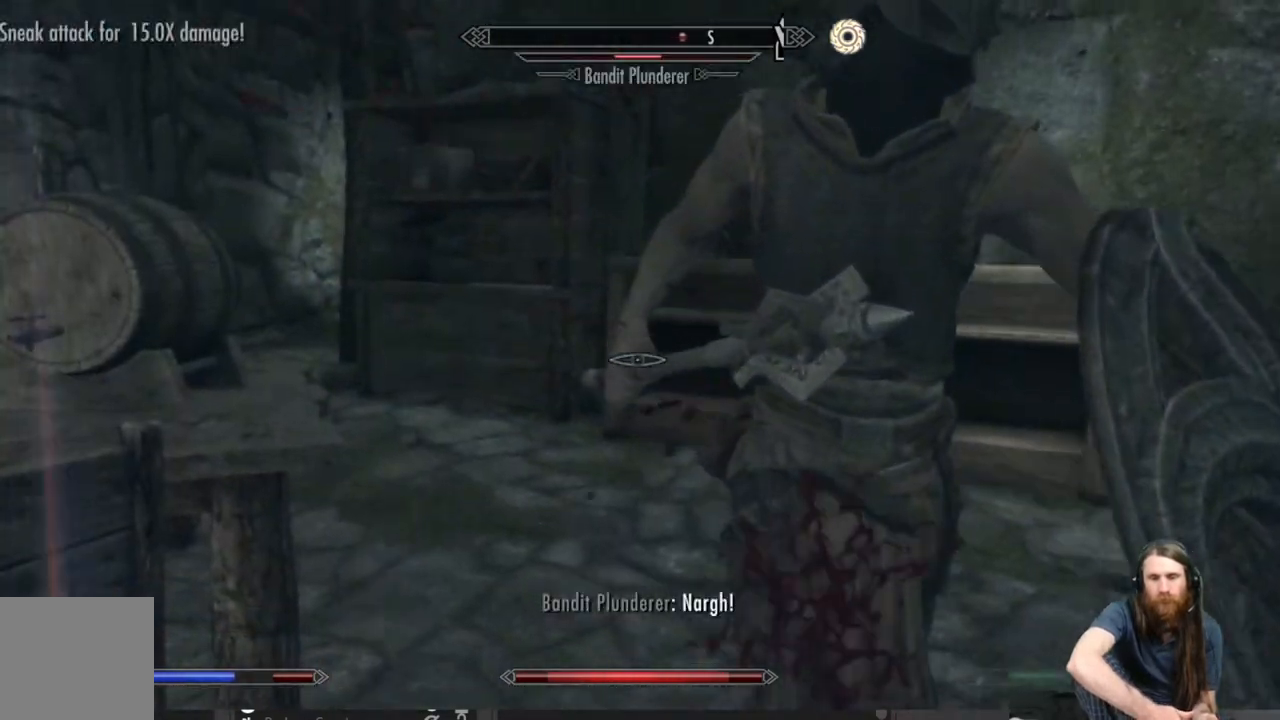
{"buttons": [], "left_stick": "down", "right_stick": "right", "events": [[150, "left_stick", "down"], [183, "R2", "up"], [267, "right_stick", "right"]]}
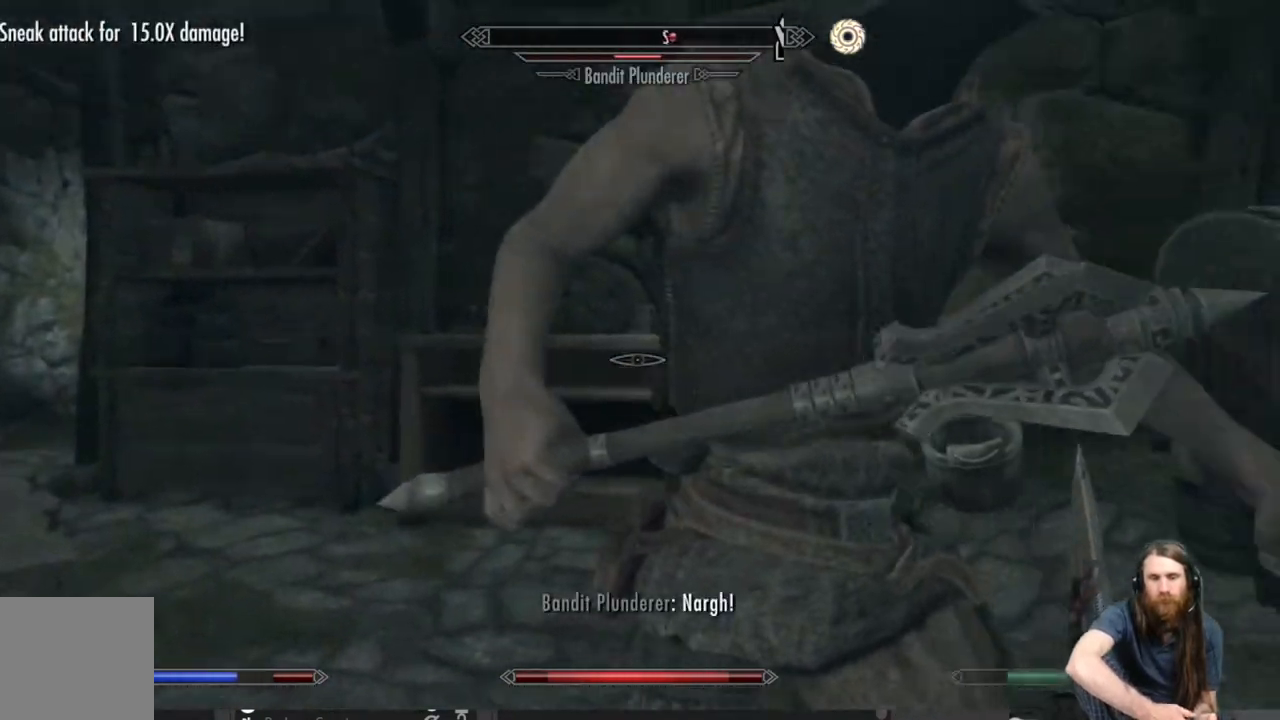
{"buttons": [], "left_stick": "down", "right_stick": "center", "events": [[33, "right_stick", "center"], [150, "right_stick", "right"], [367, "right_stick", "center"]]}
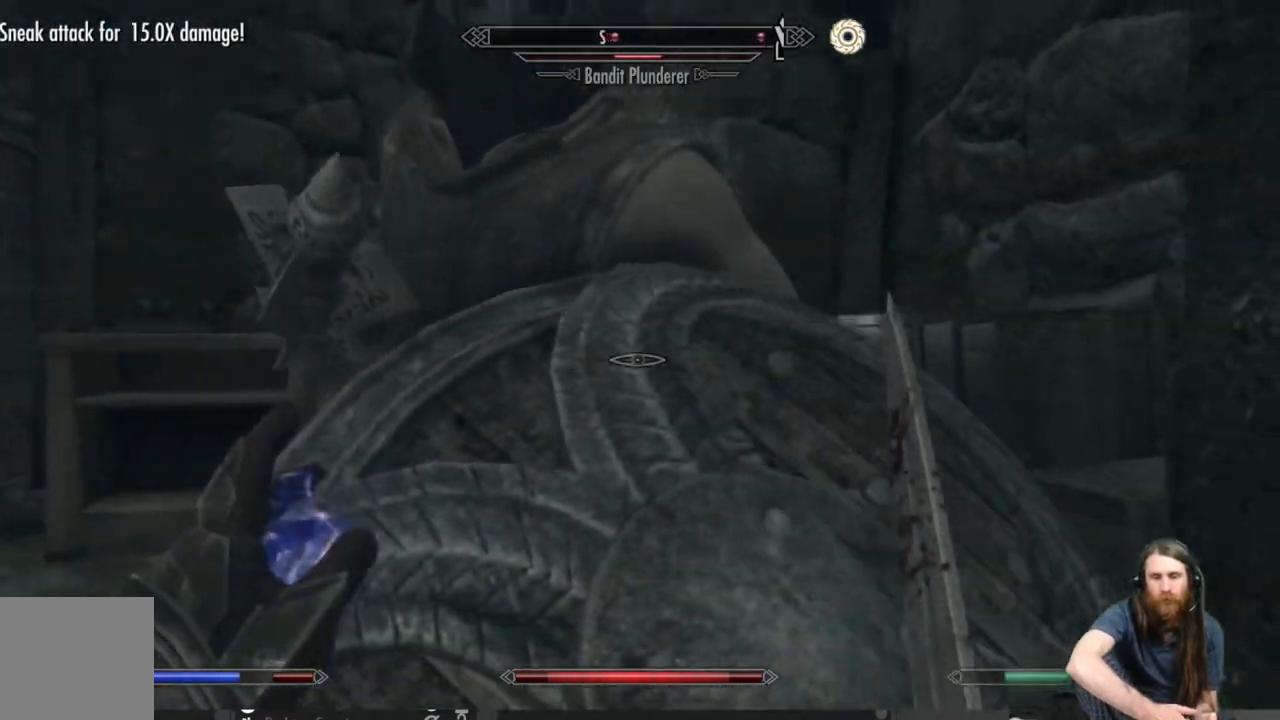
{"buttons": ["L2"], "left_stick": "down", "right_stick": "center", "events": [[383, "L2", "down"]]}
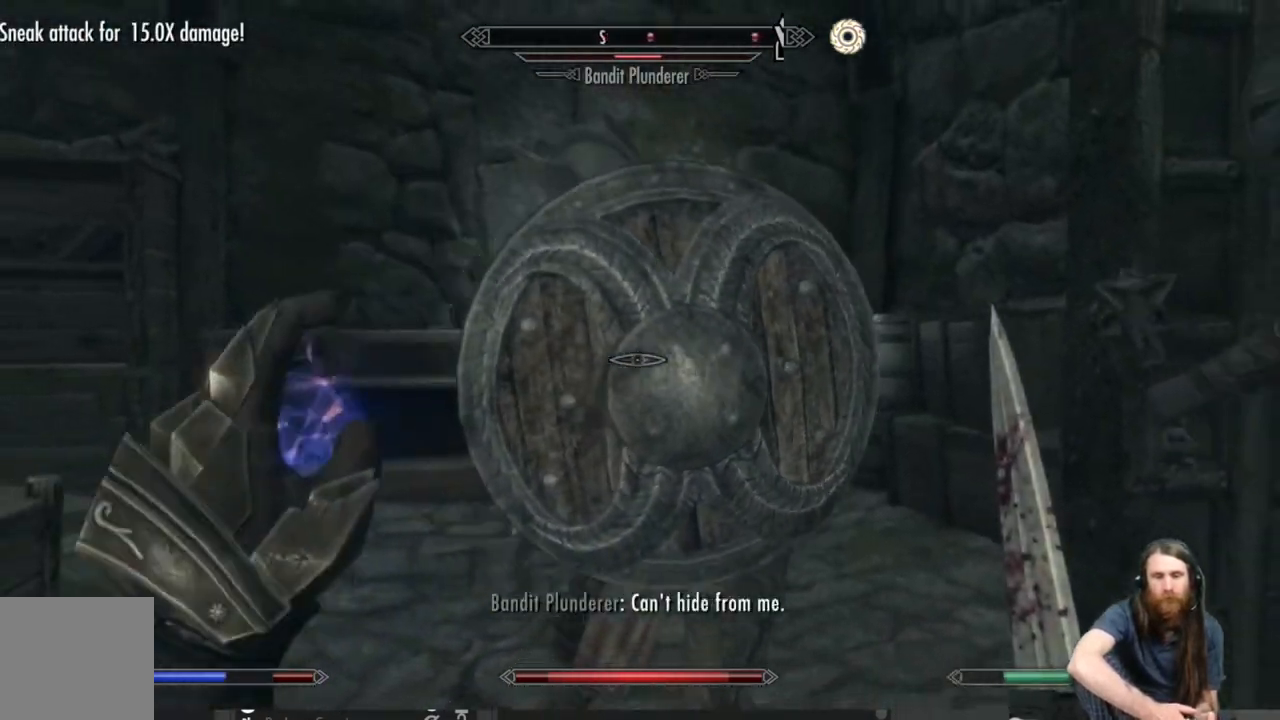
{"buttons": ["L2"], "left_stick": "down", "right_stick": "center", "events": []}
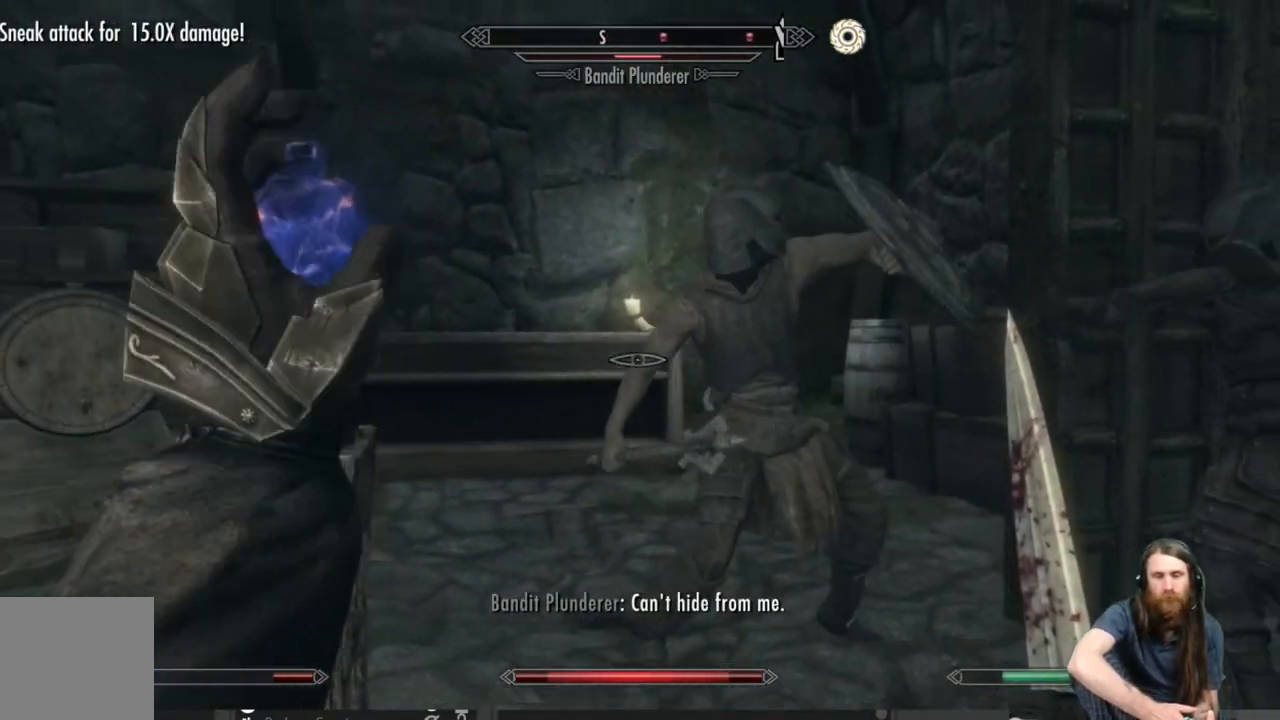
{"buttons": [], "left_stick": "up-right", "right_stick": "center", "events": [[283, "L2", "up"], [417, "left_stick", "up-right"]]}
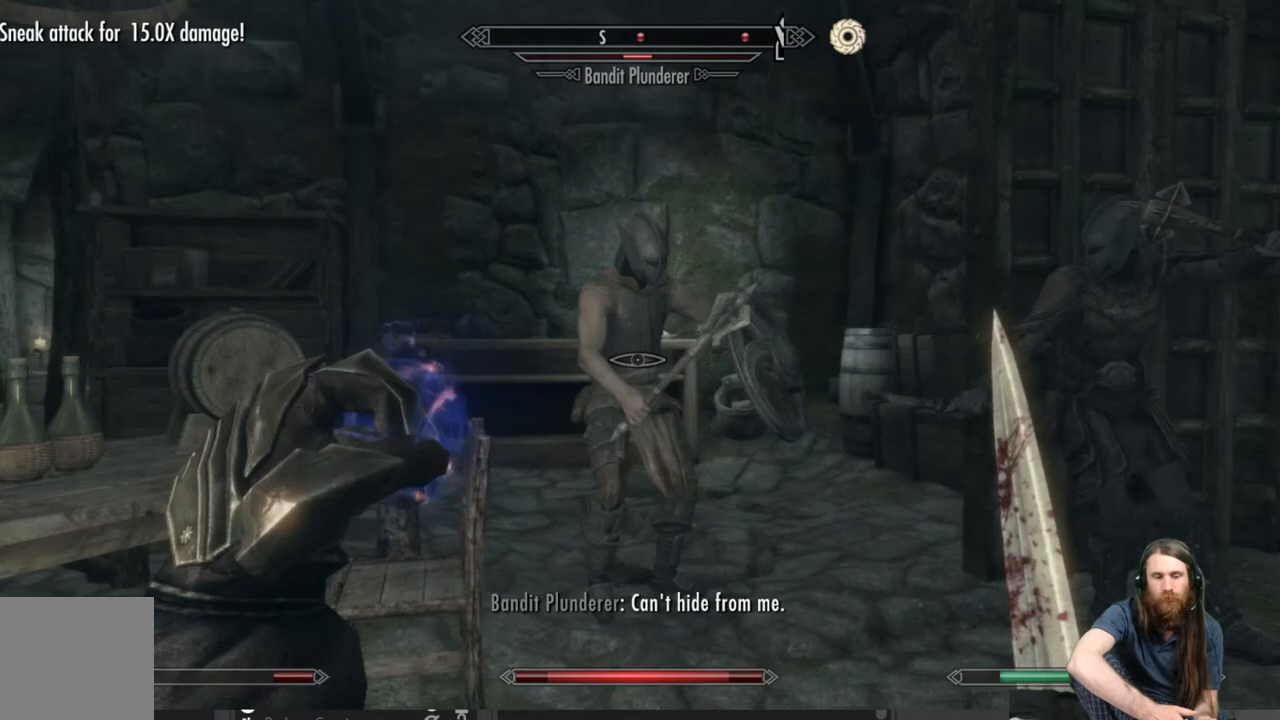
{"buttons": [], "left_stick": "center", "right_stick": "center", "events": [[150, "left_stick", "up"], [250, "left_stick", "center"]]}
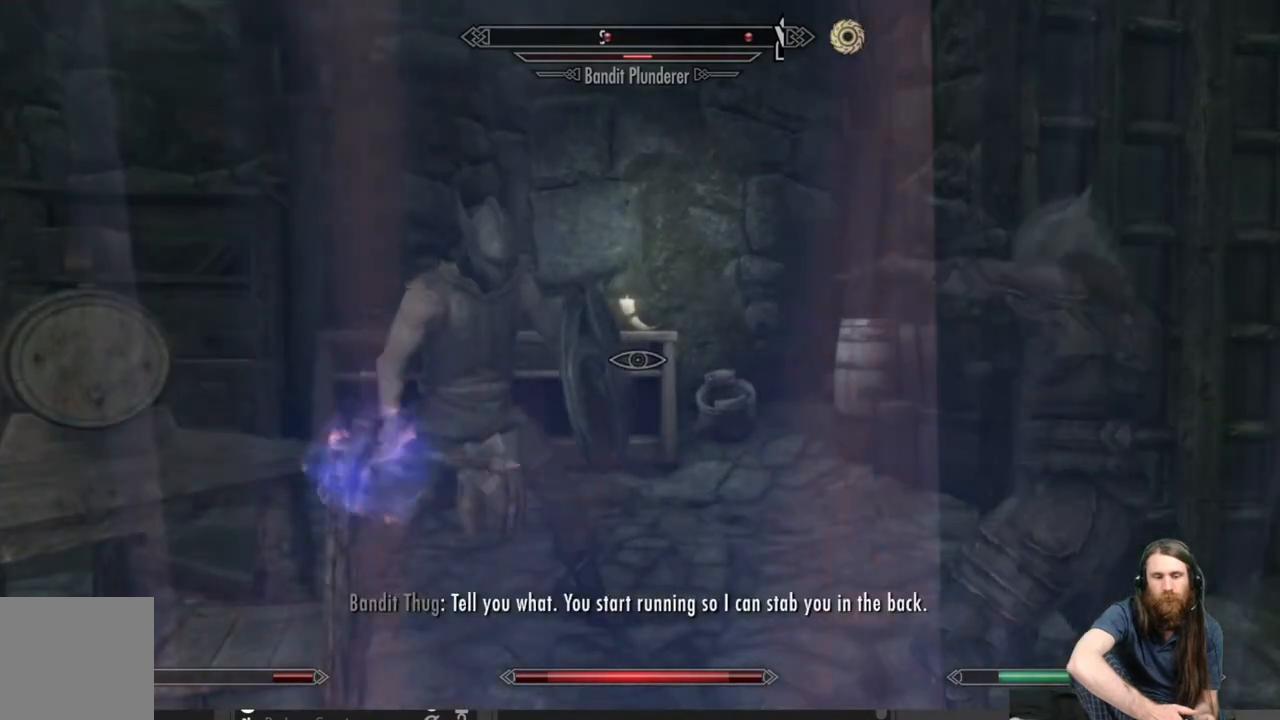
{"buttons": [], "left_stick": "up", "right_stick": "left", "events": [[100, "left_stick", "up"], [167, "right_stick", "left"], [283, "right_stick", "center"], [367, "right_stick", "left"]]}
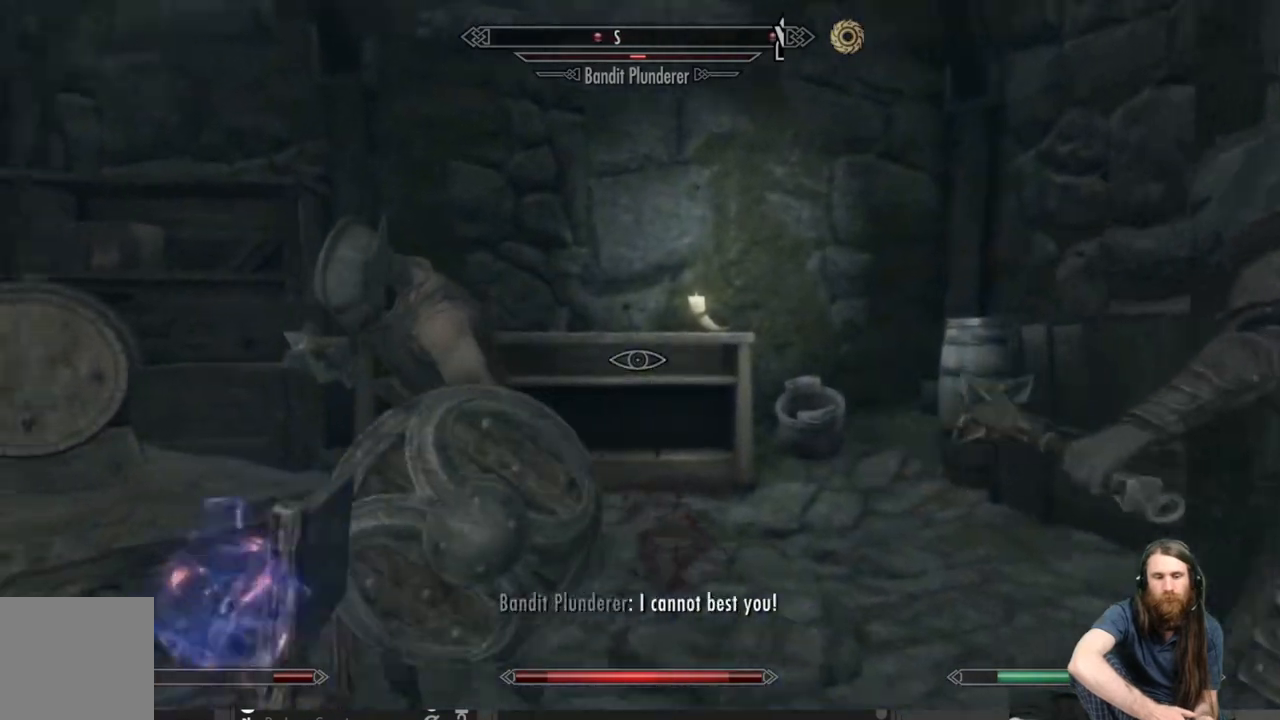
{"buttons": [], "left_stick": "up-right", "right_stick": "center", "events": [[117, "right_stick", "center"], [167, "left_stick", "center"], [233, "right_stick", "down-left"], [300, "left_stick", "up-right"], [350, "right_stick", "center"]]}
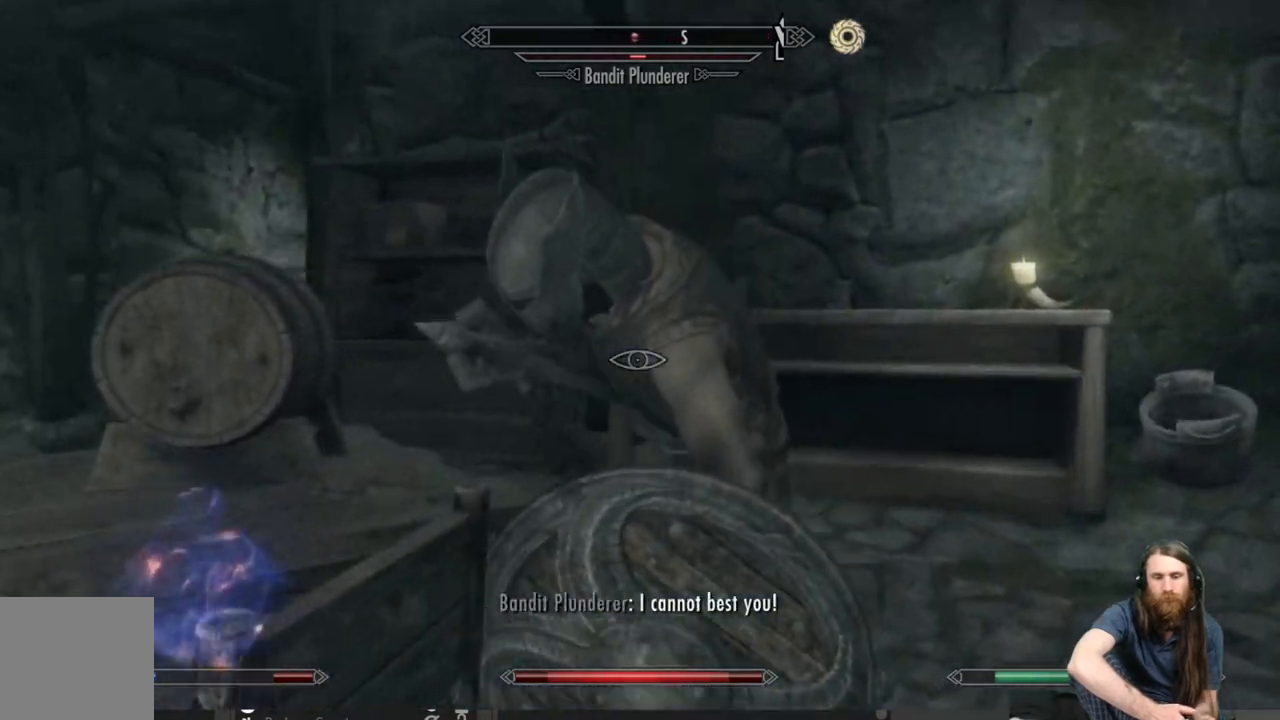
{"buttons": ["R2"], "left_stick": "center", "right_stick": "down-left", "events": [[33, "R2", "down"], [100, "left_stick", "center"], [417, "right_stick", "down-left"]]}
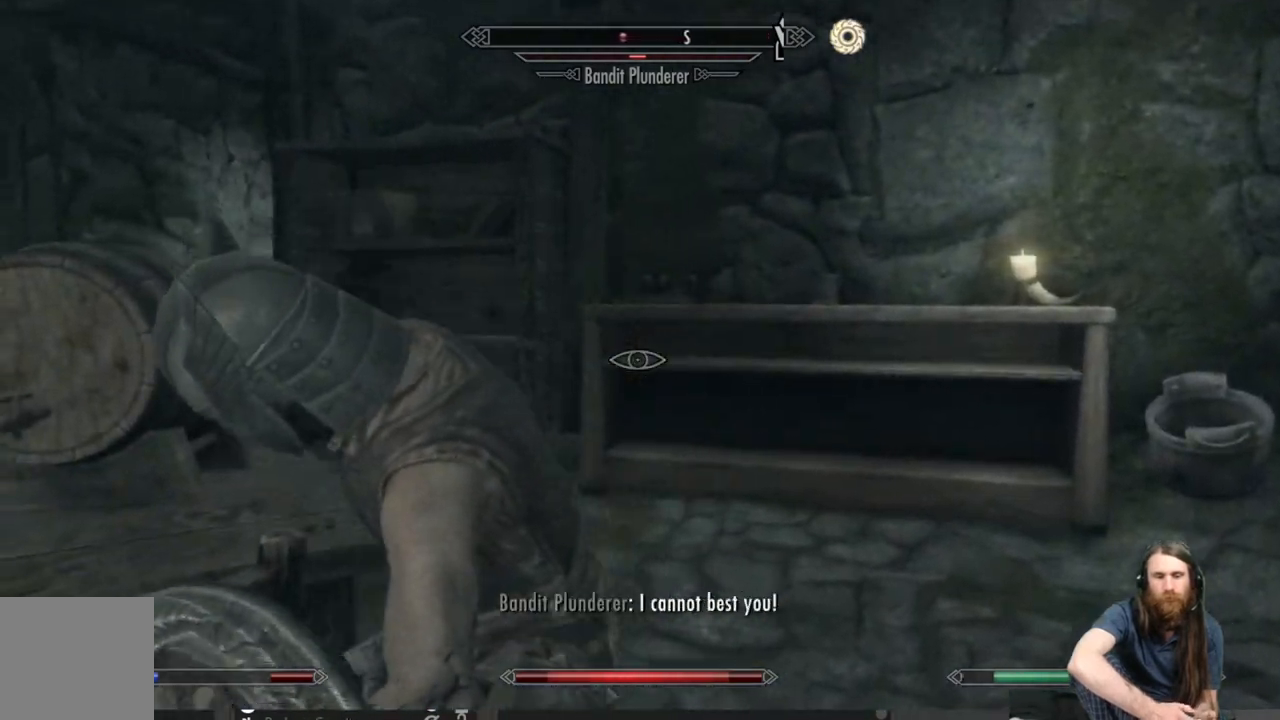
{"buttons": ["R2"], "left_stick": "center", "right_stick": "center", "events": [[350, "right_stick", "center"]]}
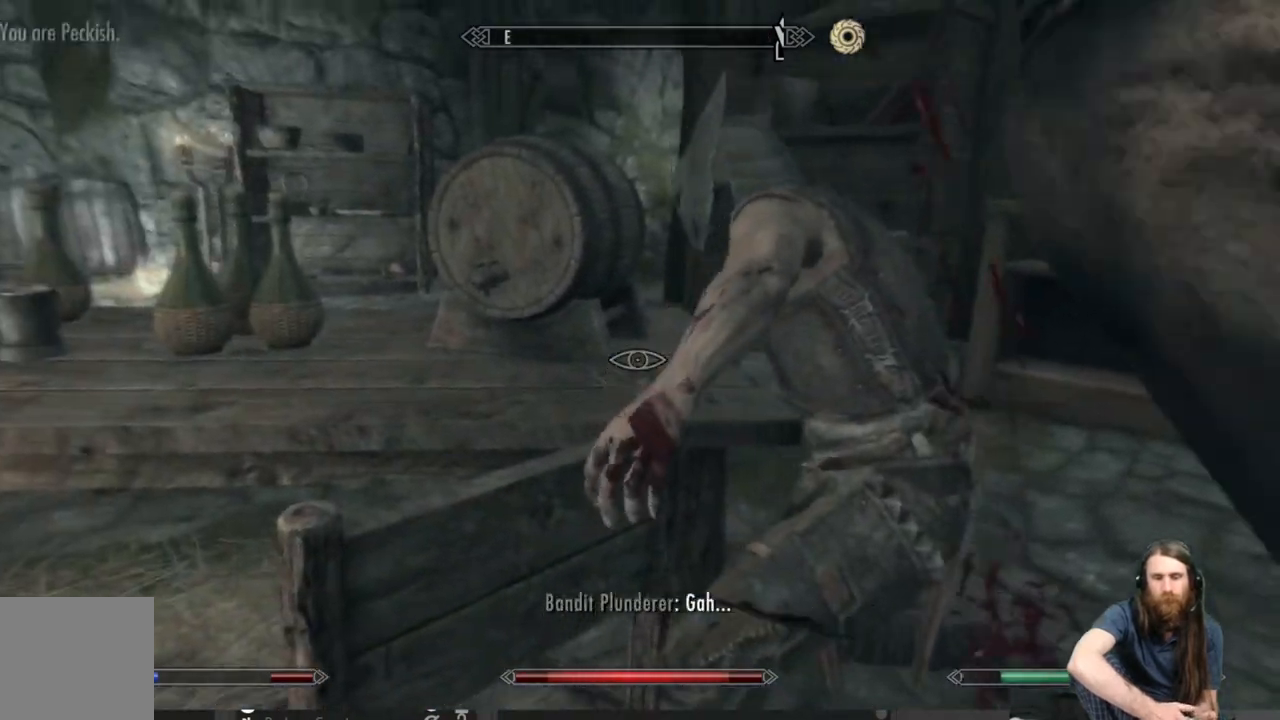
{"buttons": [], "left_stick": "center", "right_stick": "center", "events": [[100, "right_stick", "right"], [217, "R2", "up"], [250, "right_stick", "center"]]}
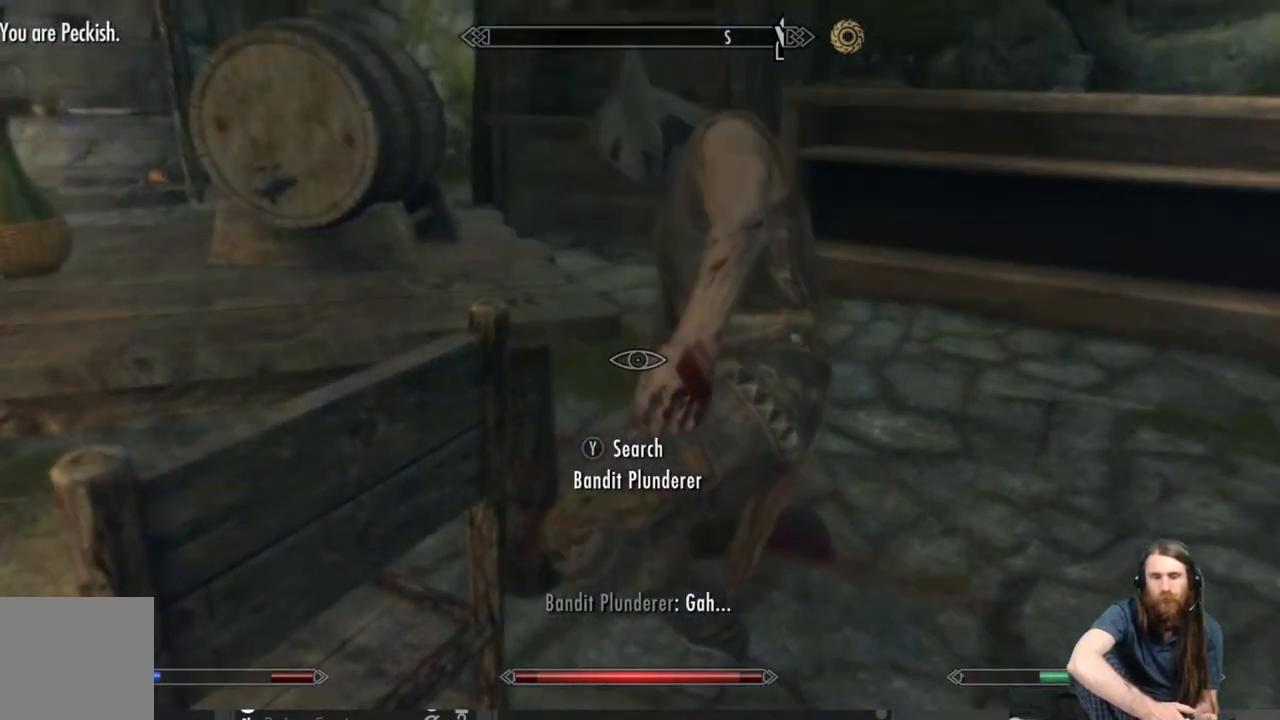
{"buttons": [], "left_stick": "up-right", "right_stick": "down", "events": [[333, "right_stick", "down"], [417, "left_stick", "up-right"]]}
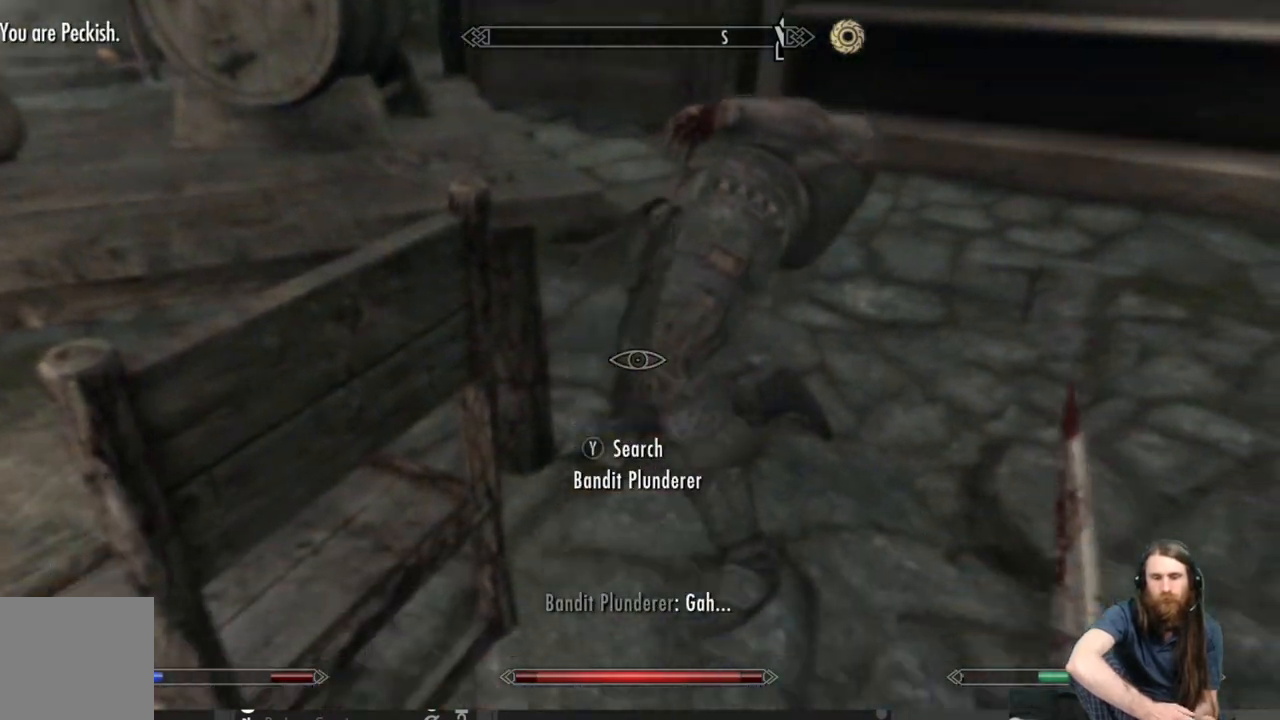
{"buttons": [], "left_stick": "up-right", "right_stick": "center", "events": [[17, "right_stick", "center"], [133, "right_stick", "down"], [283, "right_stick", "center"]]}
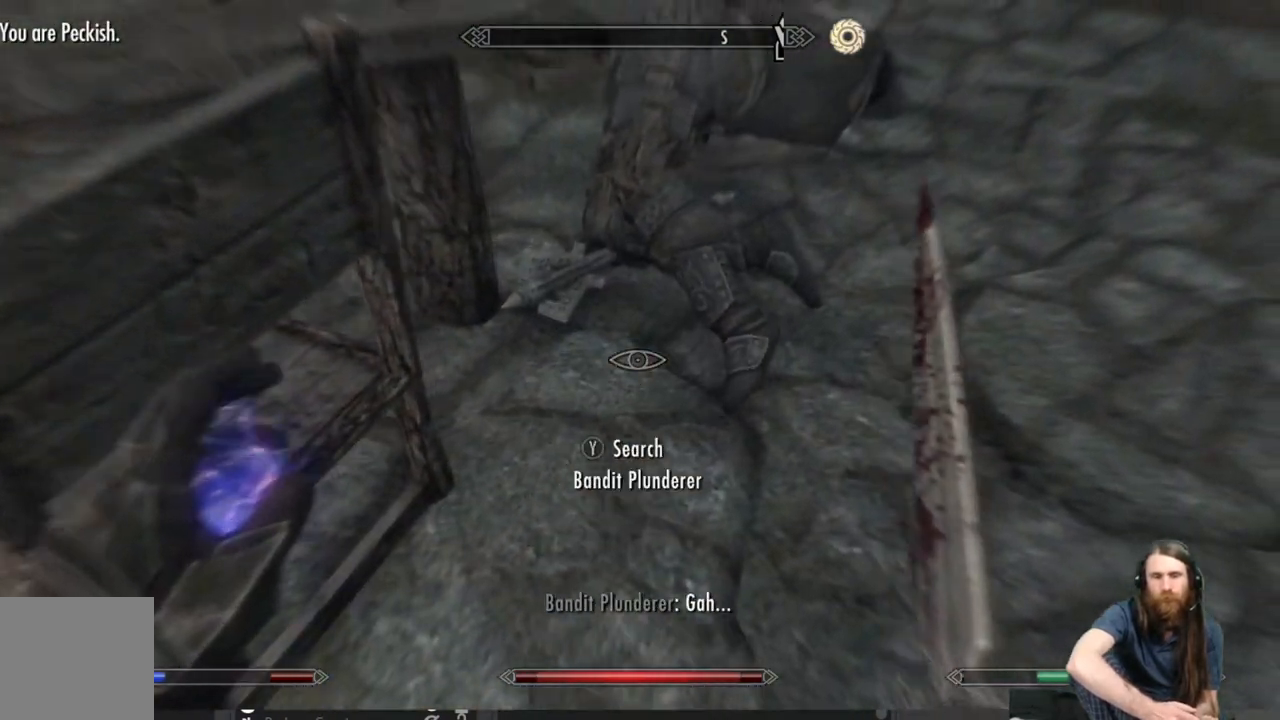
{"buttons": [], "left_stick": "center", "right_stick": "down", "events": [[83, "left_stick", "up"], [383, "right_stick", "down"], [417, "left_stick", "center"]]}
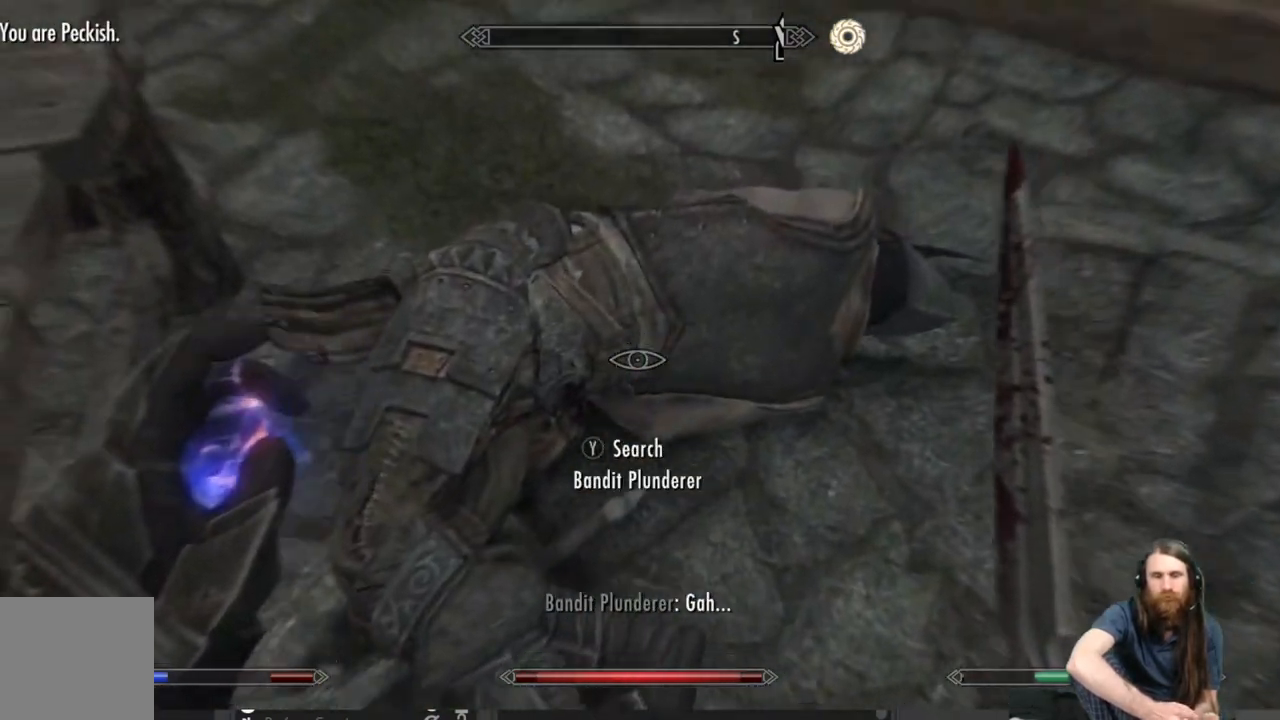
{"buttons": [], "left_stick": "center", "right_stick": "center", "events": [[33, "Y", "down"], [33, "right_stick", "center"], [217, "Y", "up"]]}
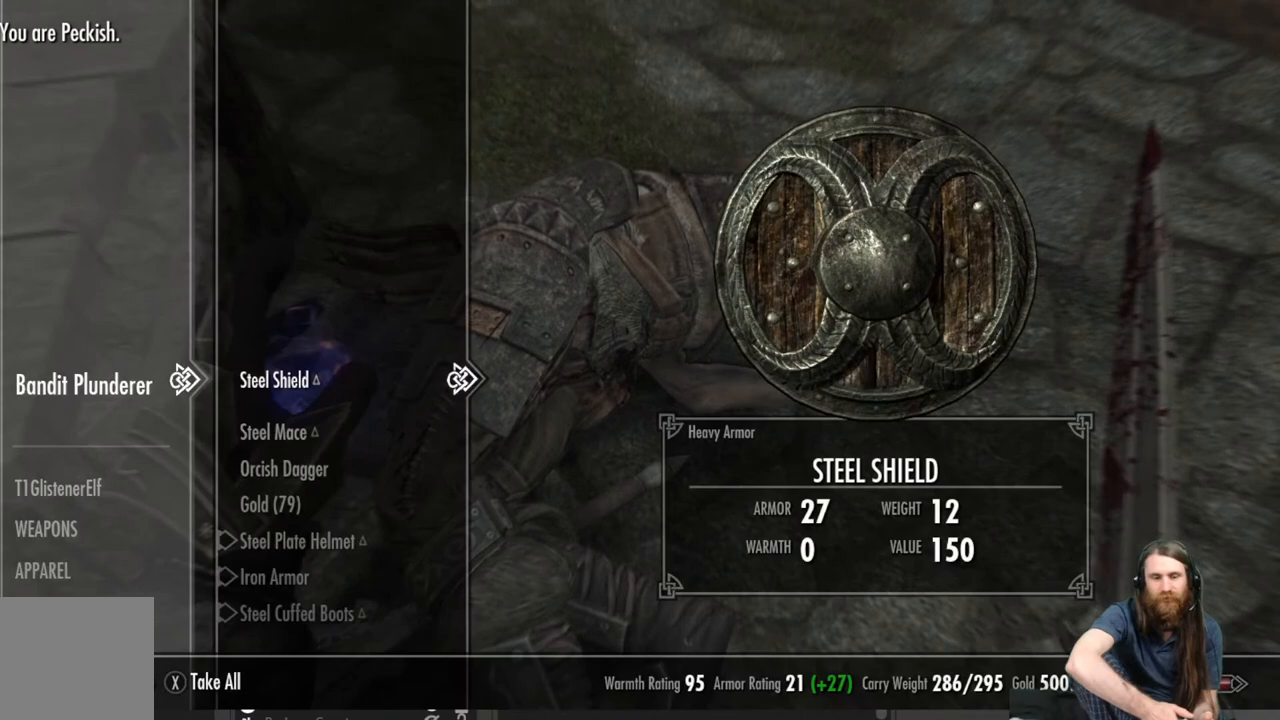
{"buttons": [], "left_stick": "center", "right_stick": "center", "events": [[400, "DPAD_DOWN", "down"], [500, "DPAD_DOWN", "up"]]}
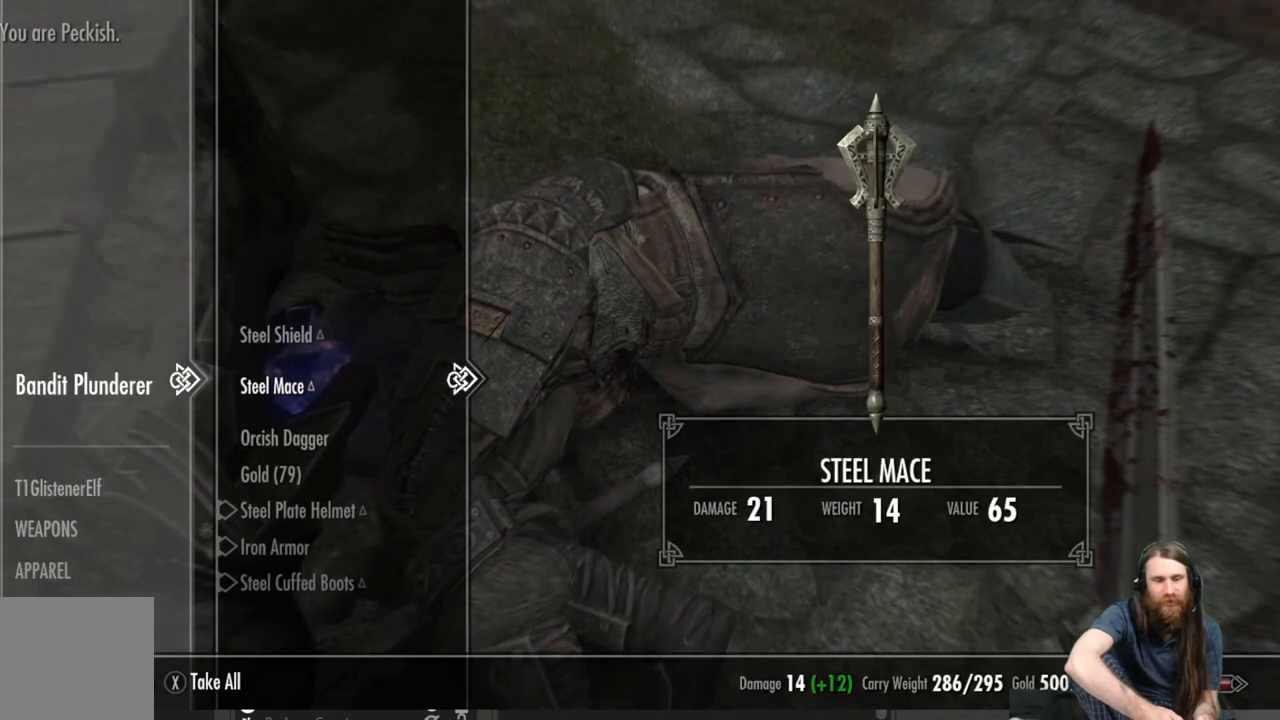
{"buttons": [], "left_stick": "center", "right_stick": "center", "events": [[83, "DPAD_DOWN", "down"], [183, "DPAD_DOWN", "up"], [267, "DPAD_DOWN", "down"], [383, "DPAD_DOWN", "up"]]}
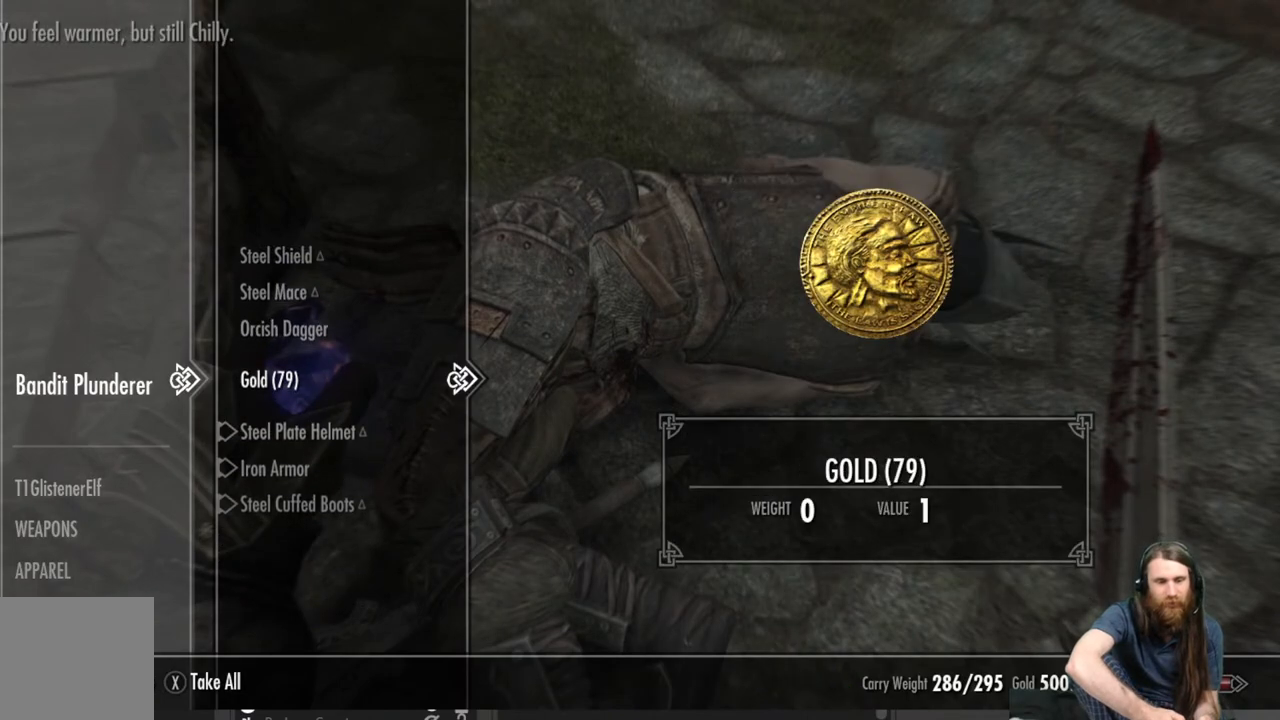
{"buttons": [], "left_stick": "center", "right_stick": "center", "events": [[133, "A", "down"], [217, "A", "up"]]}
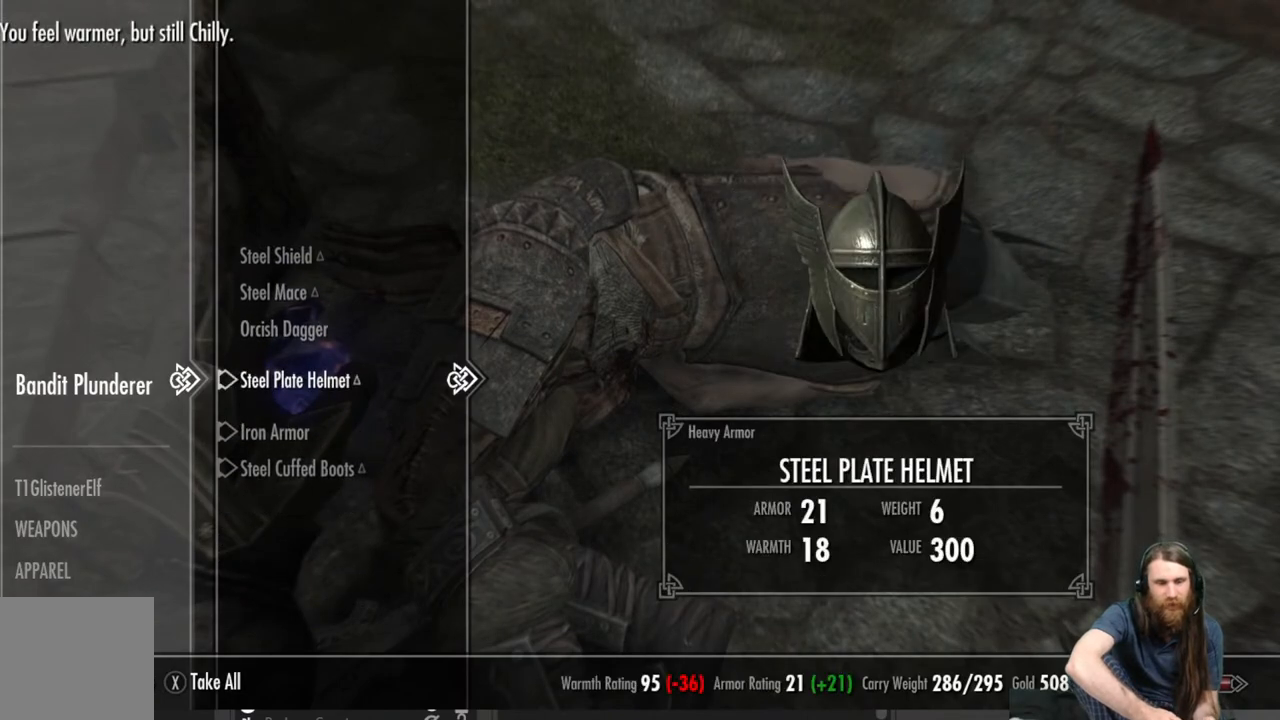
{"buttons": [], "left_stick": "center", "right_stick": "center", "events": [[317, "DPAD_UP", "down"], [417, "DPAD_UP", "up"]]}
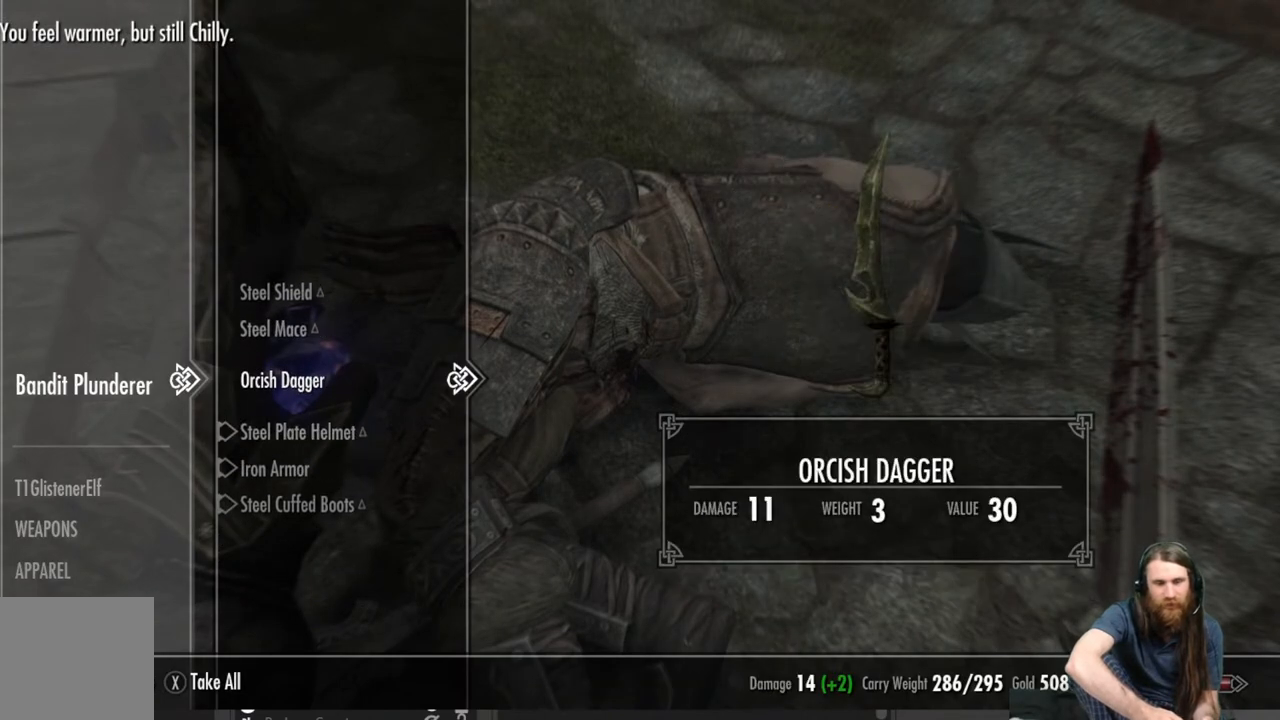
{"buttons": [], "left_stick": "center", "right_stick": "center", "events": []}